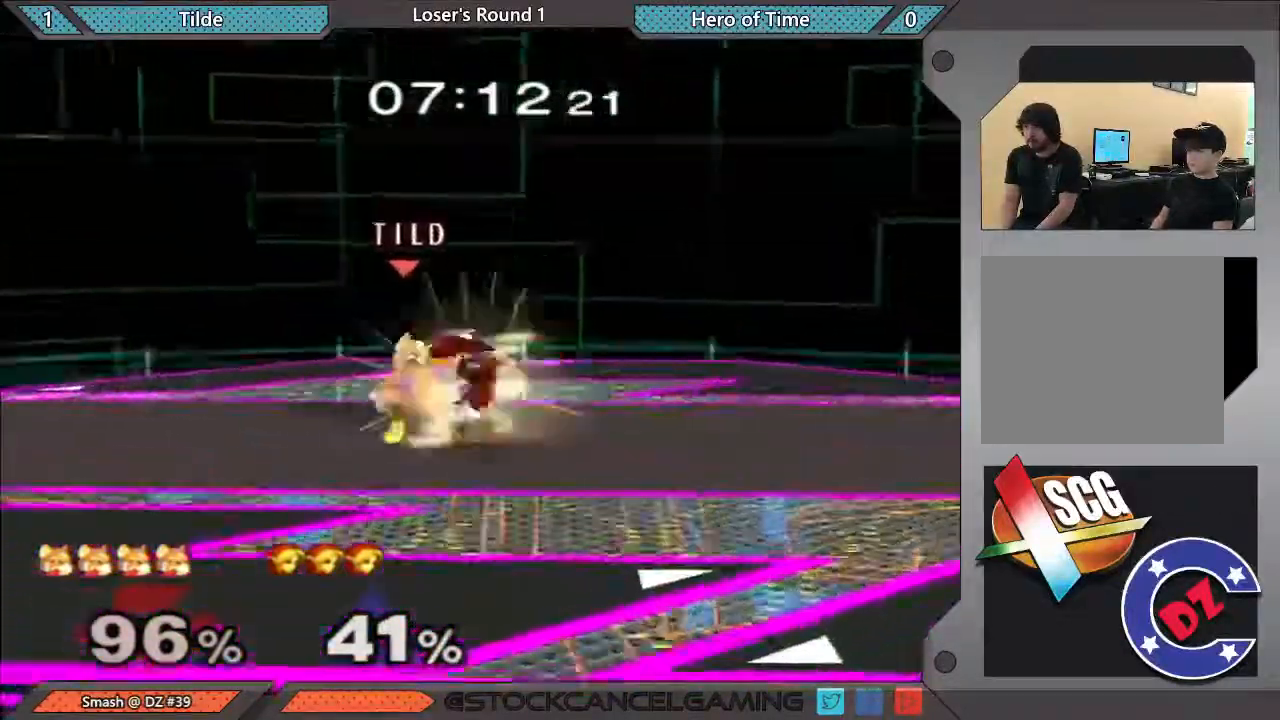
Gameplay with a controller (Nintendo layout); each line is a JSON object with the inputs held at the frame after it. "events" lists button and stick changes between this image and that frame as [ms after this image, input, new state], when the widget could be followed in between. Not read: L3 R1 R3.
{"buttons": [], "left_stick": "center", "right_stick": "center", "events": [[367, "left_stick", "center"]]}
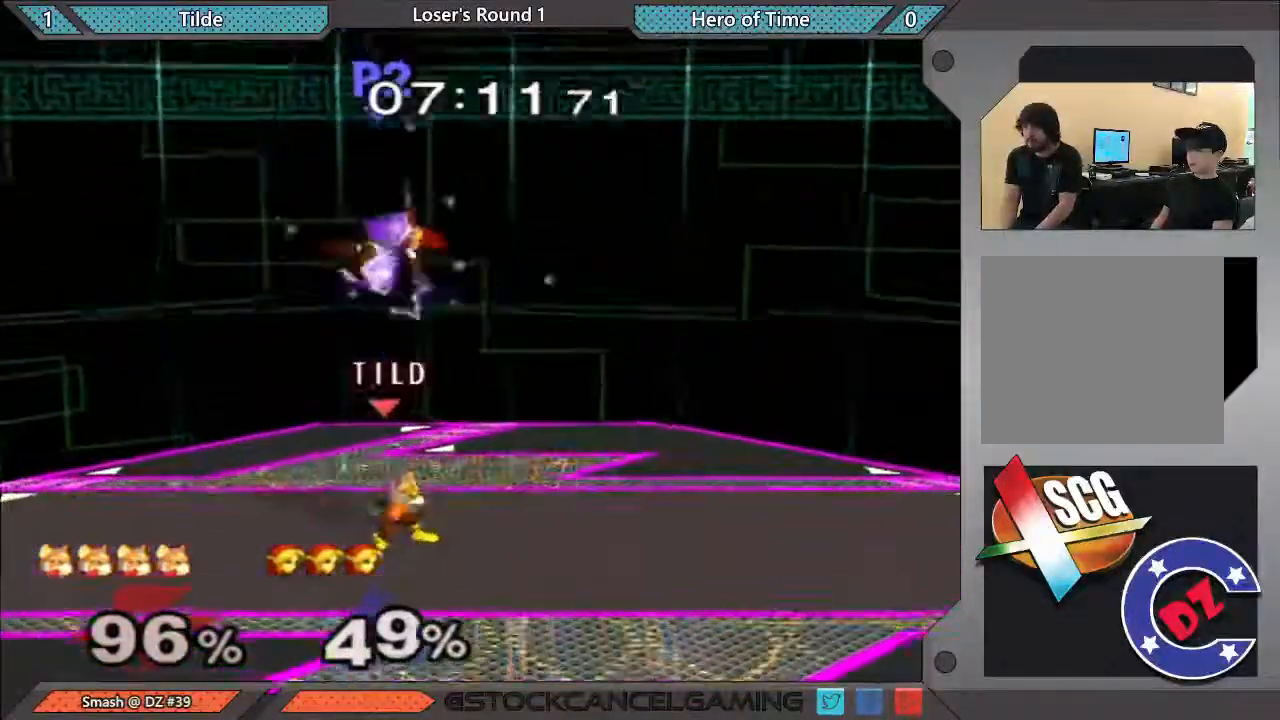
{"buttons": [], "left_stick": "up-left", "right_stick": "center", "events": [[100, "Y", "down"], [183, "A", "down"], [367, "left_stick", "up-left"], [467, "A", "up"], [467, "Y", "up"]]}
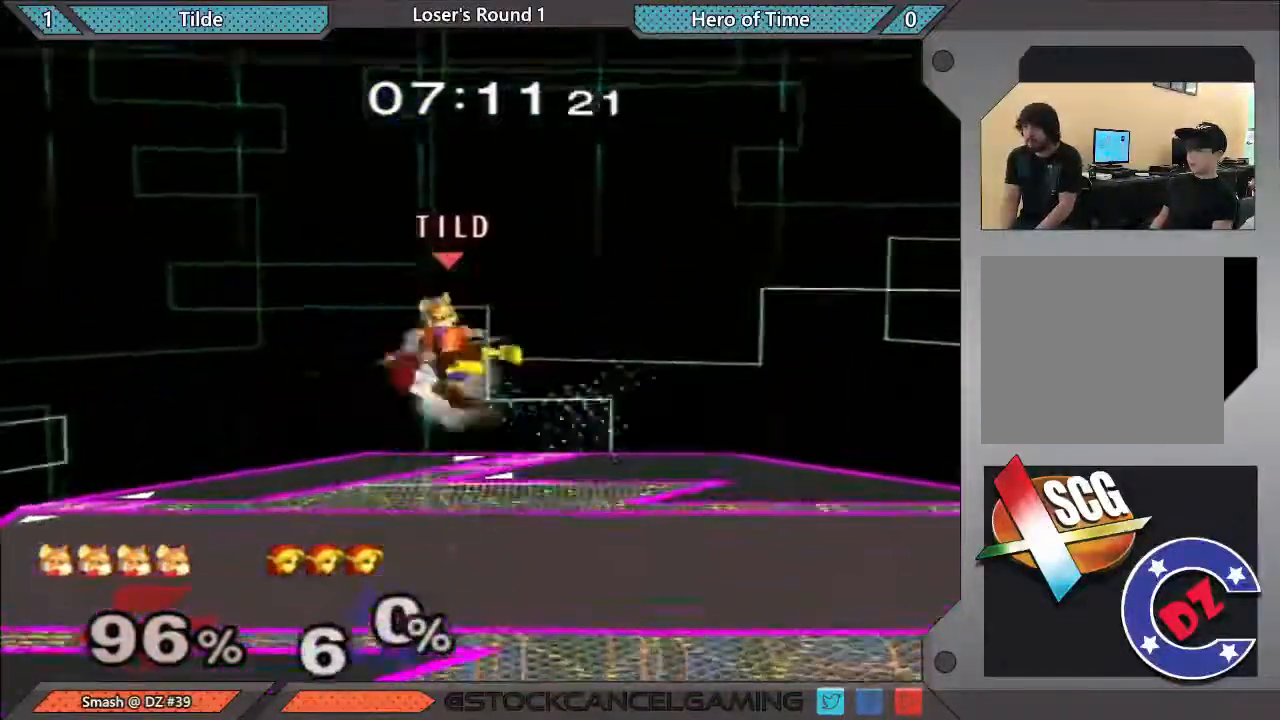
{"buttons": [], "left_stick": "center", "right_stick": "center", "events": [[150, "left_stick", "down"], [267, "left_stick", "center"]]}
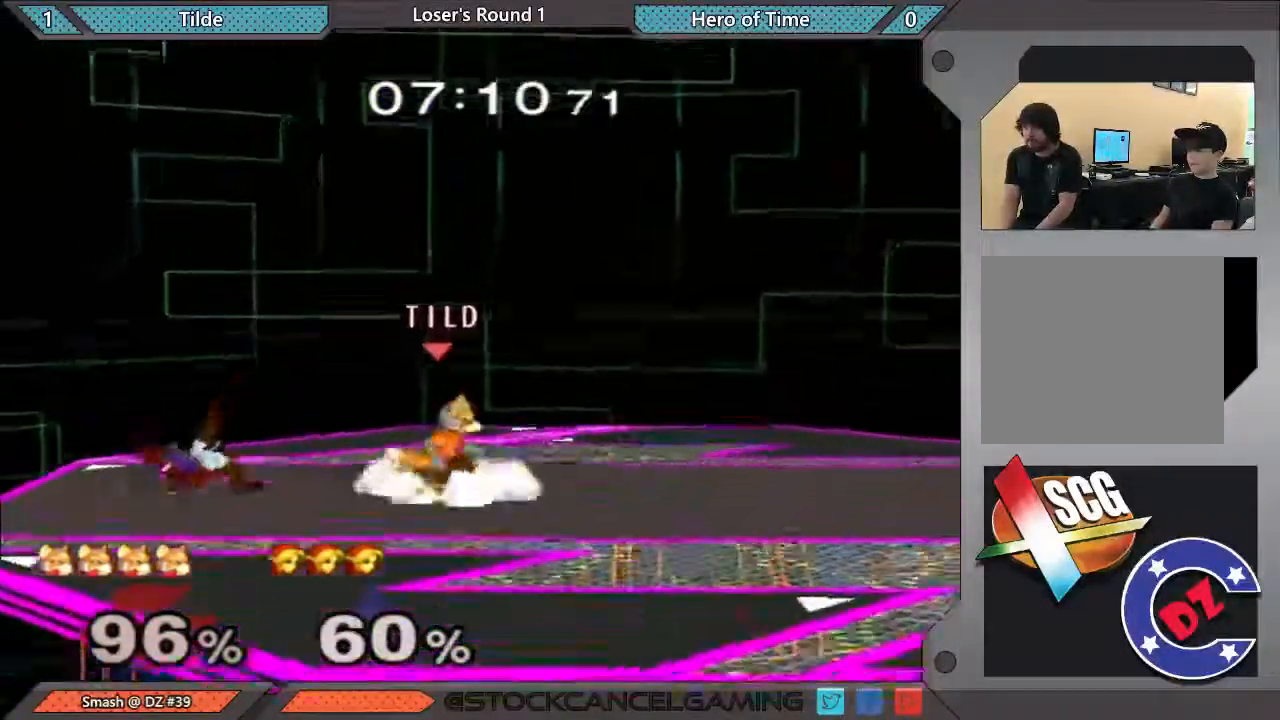
{"buttons": [], "left_stick": "left", "right_stick": "center", "events": [[117, "left_stick", "left"], [250, "left_stick", "center"], [367, "left_stick", "right"], [500, "left_stick", "left"]]}
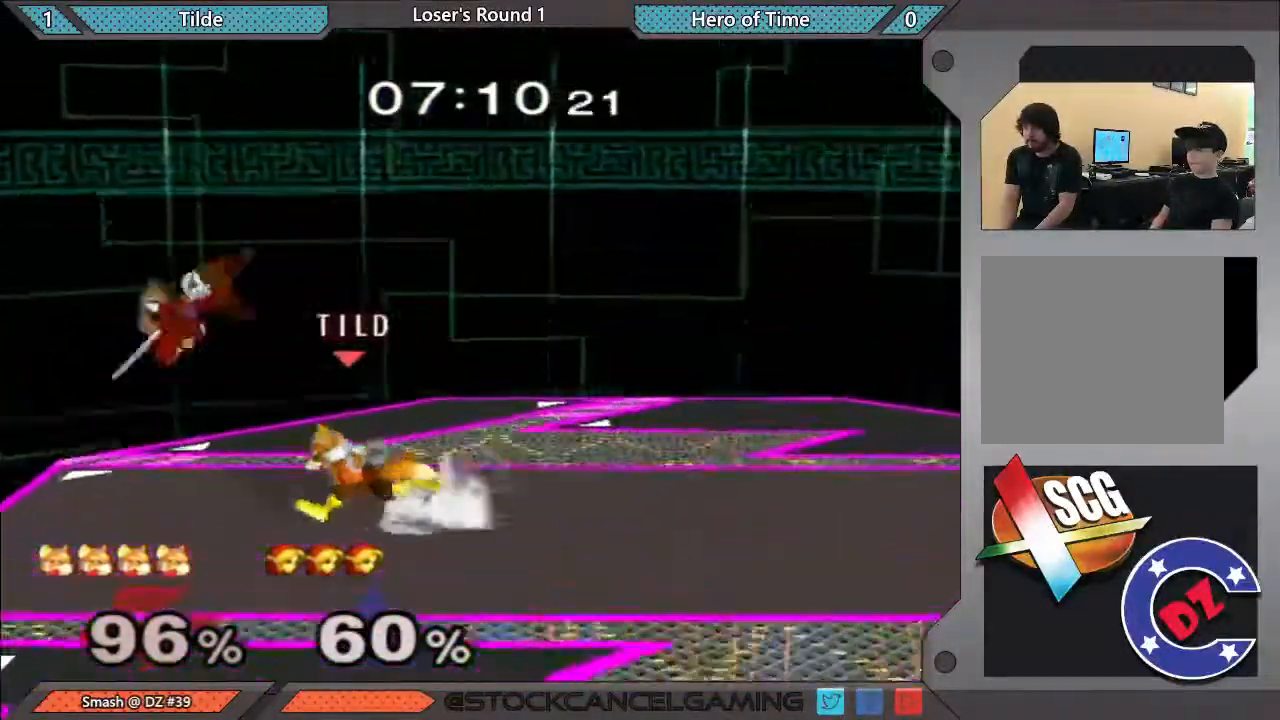
{"buttons": [], "left_stick": "center", "right_stick": "center", "events": [[150, "A", "down"], [467, "left_stick", "center"], [500, "A", "up"]]}
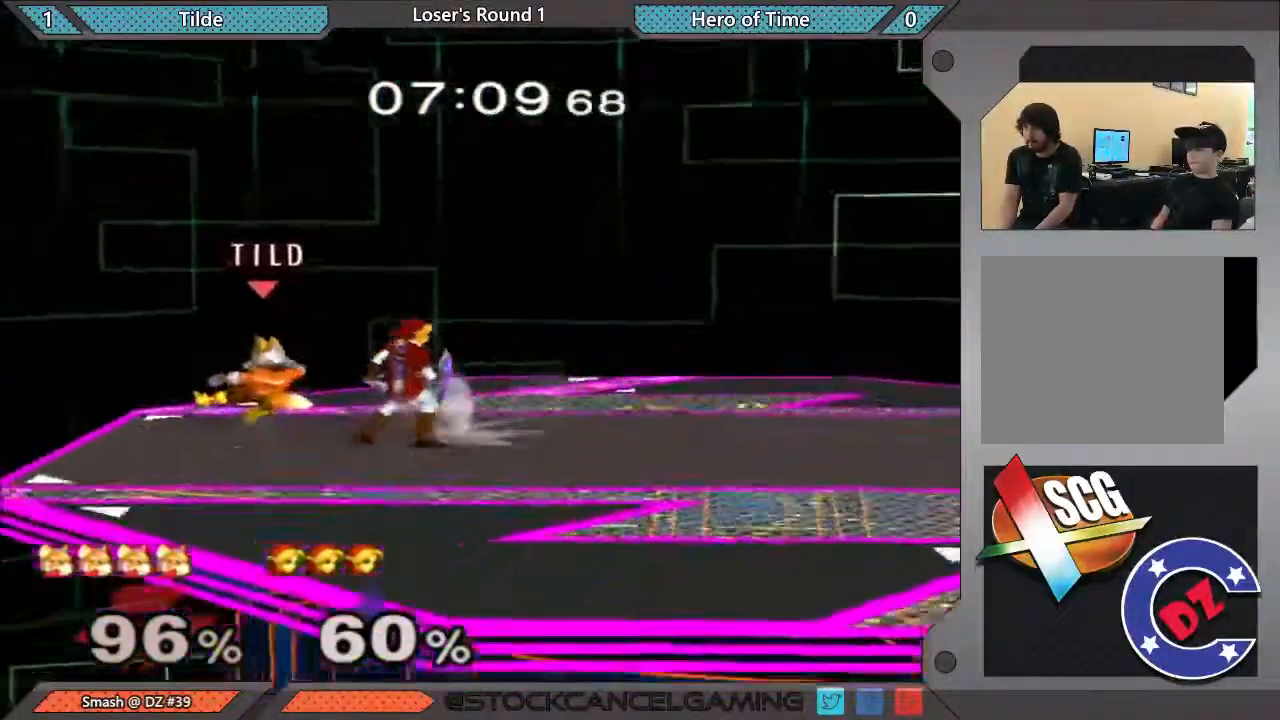
{"buttons": [], "left_stick": "right", "right_stick": "center", "events": [[433, "left_stick", "right"]]}
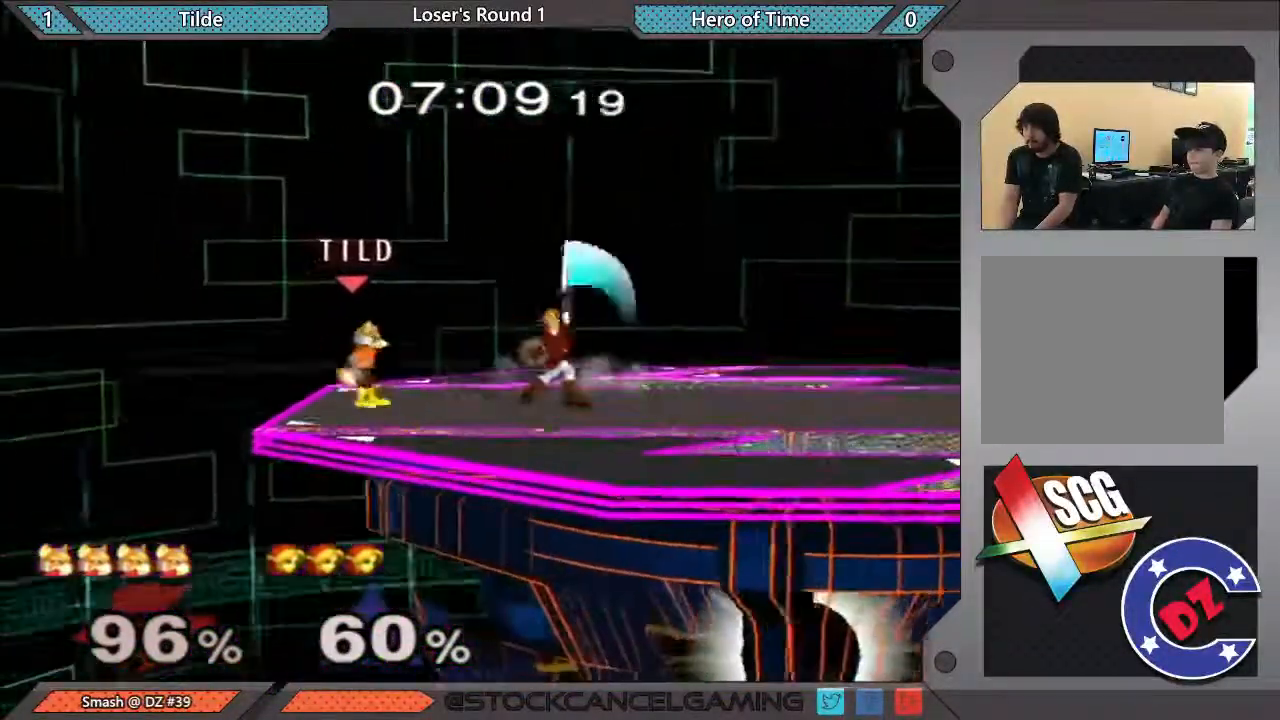
{"buttons": ["A"], "left_stick": "right", "right_stick": "center", "events": [[133, "A", "down"]]}
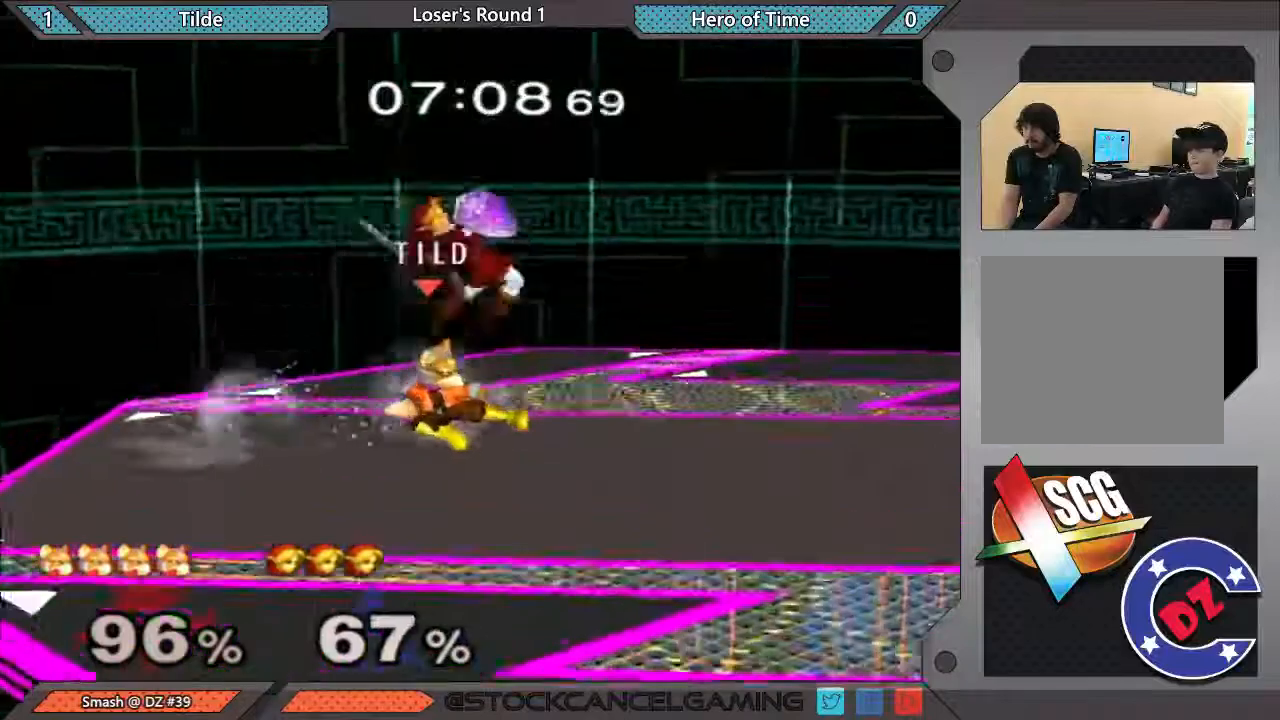
{"buttons": ["A"], "left_stick": "center", "right_stick": "center", "events": [[33, "A", "up"], [150, "left_stick", "center"], [500, "A", "down"]]}
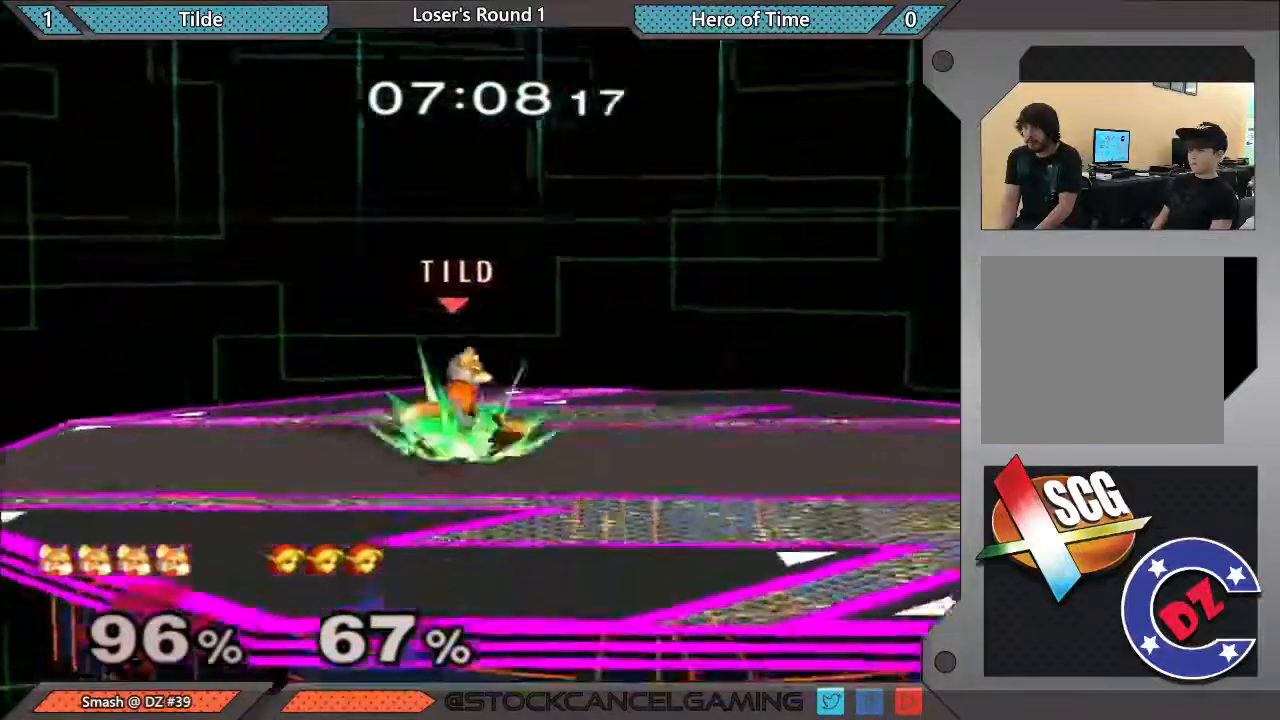
{"buttons": [], "left_stick": "center", "right_stick": "center", "events": [[117, "A", "up"]]}
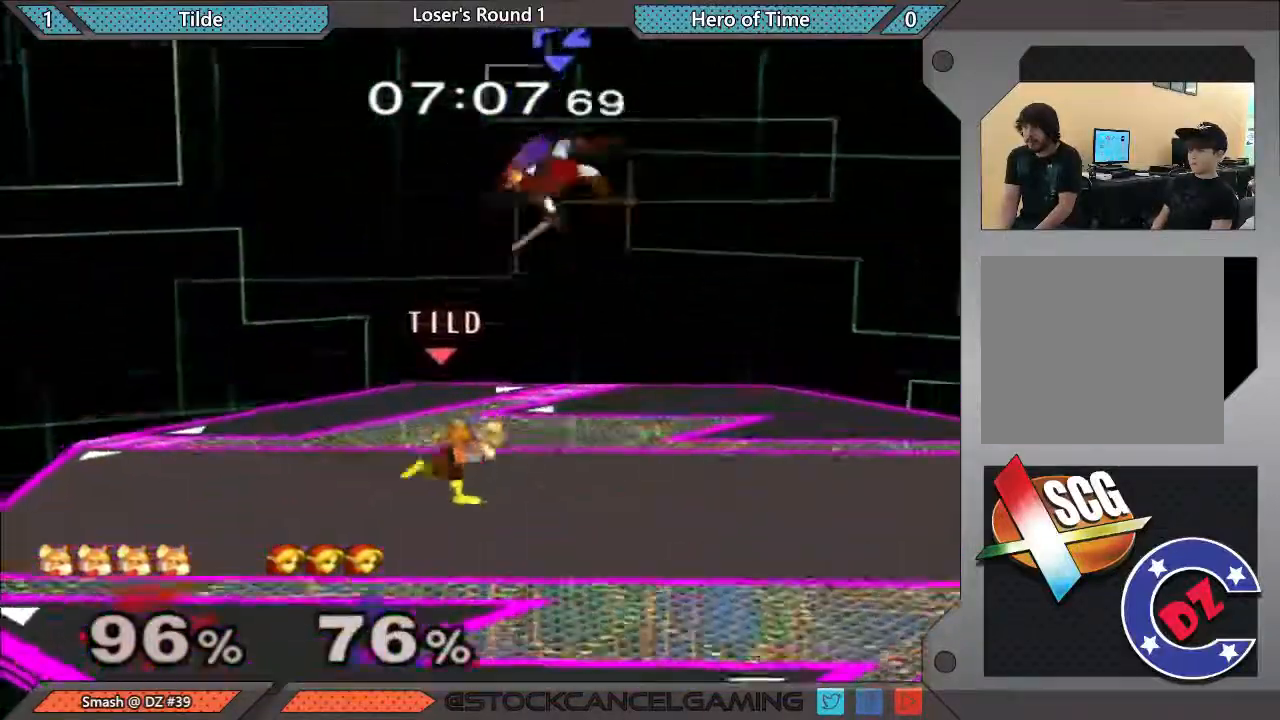
{"buttons": ["A"], "left_stick": "center", "right_stick": "center", "events": [[183, "left_stick", "right"], [283, "Y", "down"], [367, "Y", "up"], [367, "left_stick", "center"], [400, "Y", "down"], [467, "A", "down"], [500, "Y", "up"]]}
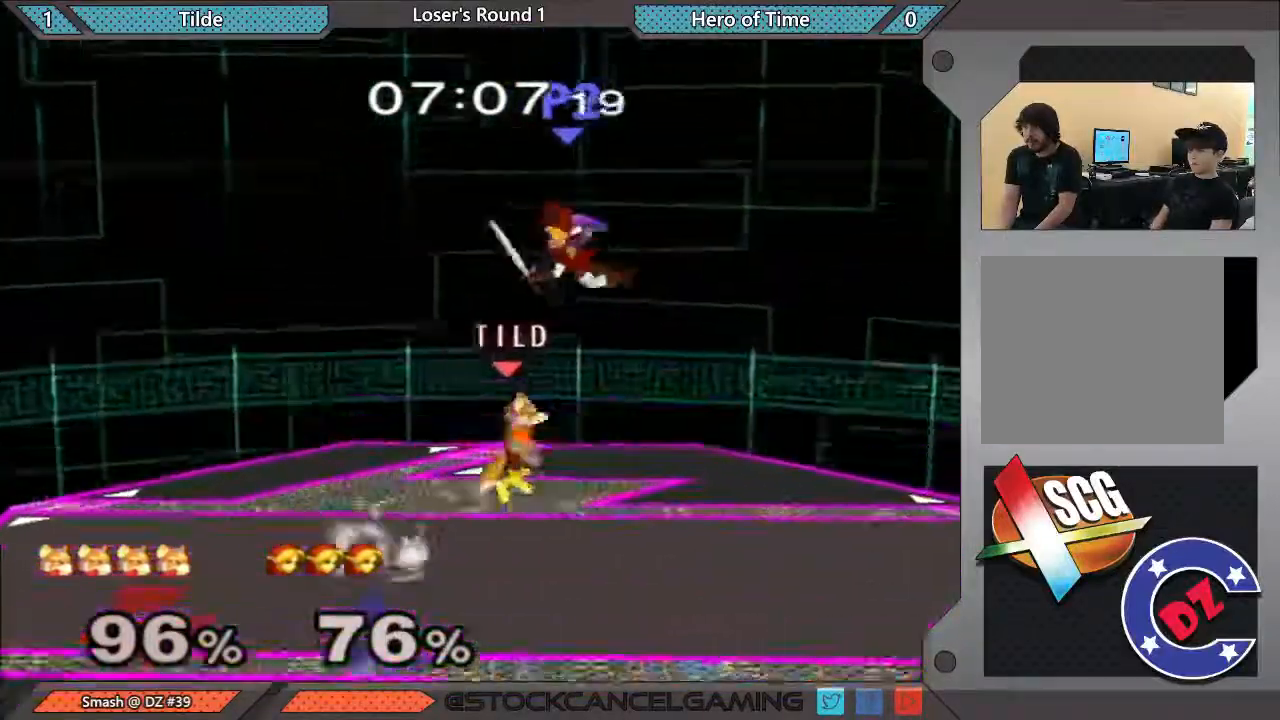
{"buttons": [], "left_stick": "down-right", "right_stick": "center", "events": [[67, "left_stick", "right"], [200, "A", "up"], [500, "left_stick", "down-right"]]}
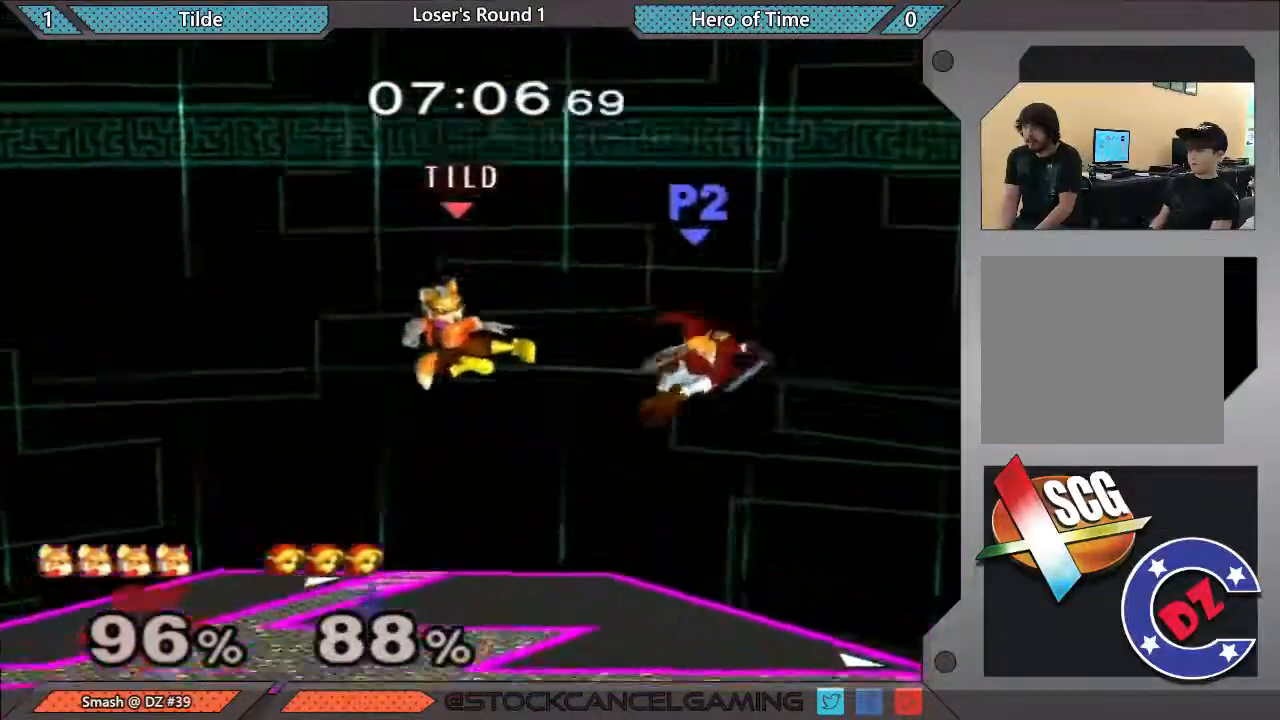
{"buttons": ["Y"], "left_stick": "right", "right_stick": "center", "events": [[267, "left_stick", "right"], [433, "Y", "down"]]}
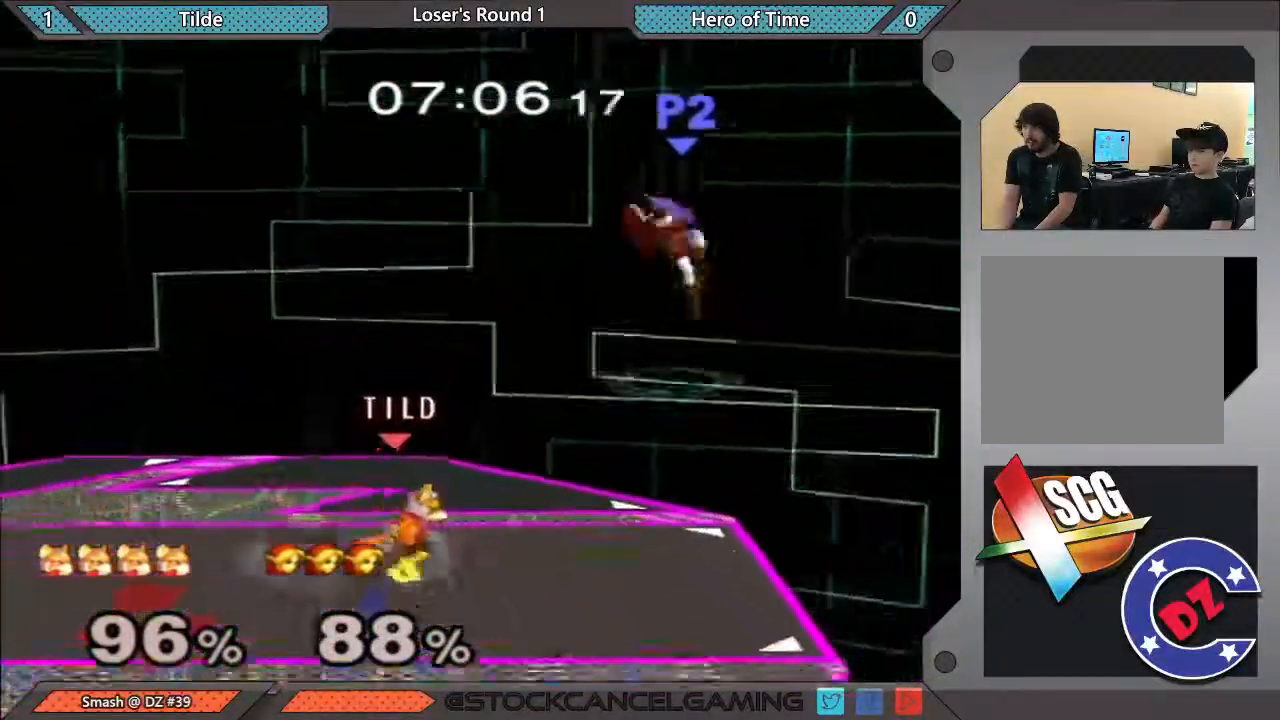
{"buttons": [], "left_stick": "down-left", "right_stick": "center", "events": [[33, "Y", "up"], [33, "left_stick", "center"], [350, "left_stick", "down-left"]]}
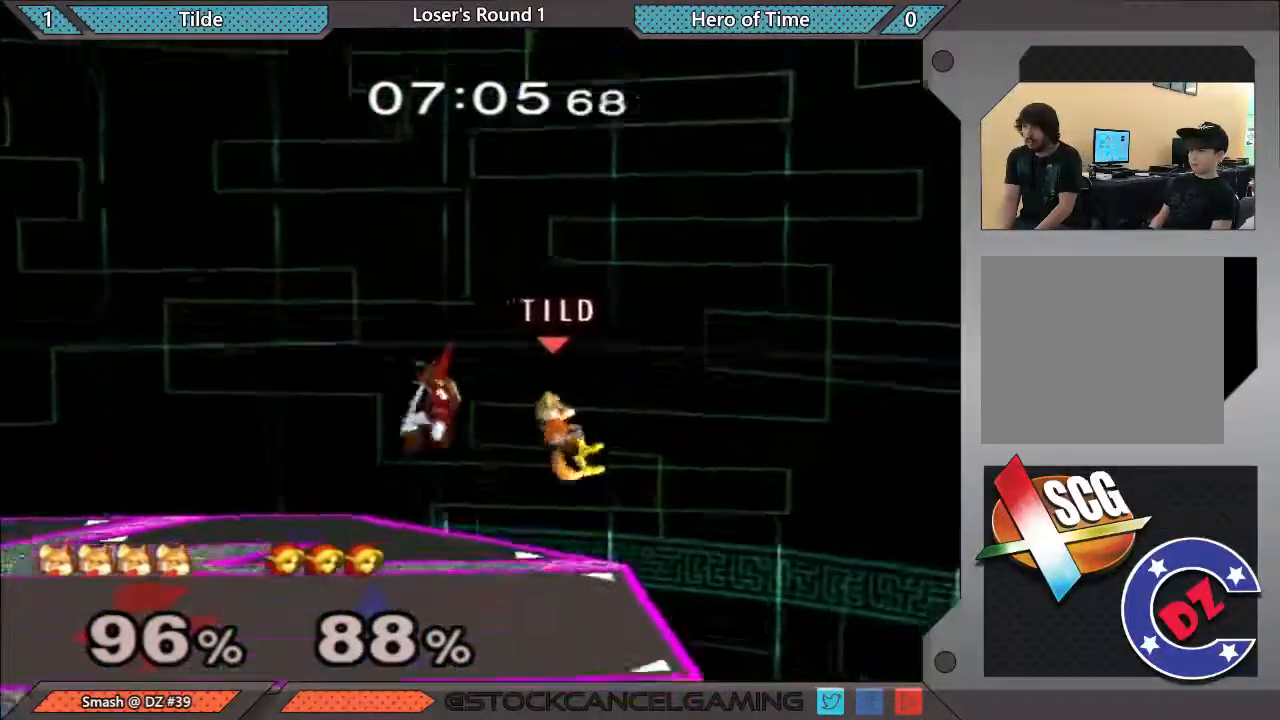
{"buttons": [], "left_stick": "left", "right_stick": "center", "events": [[33, "left_stick", "center"], [250, "left_stick", "left"]]}
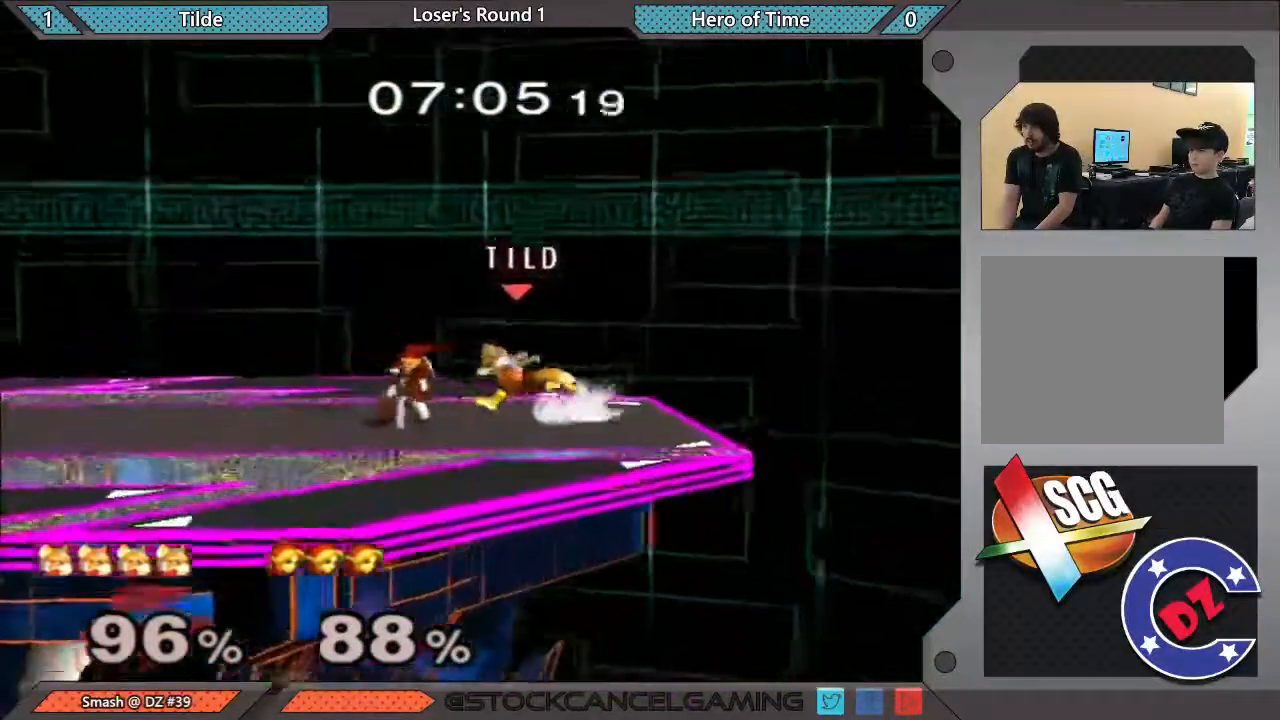
{"buttons": ["Y"], "left_stick": "right", "right_stick": "center", "events": [[133, "left_stick", "center"], [433, "left_stick", "right"], [467, "Y", "down"]]}
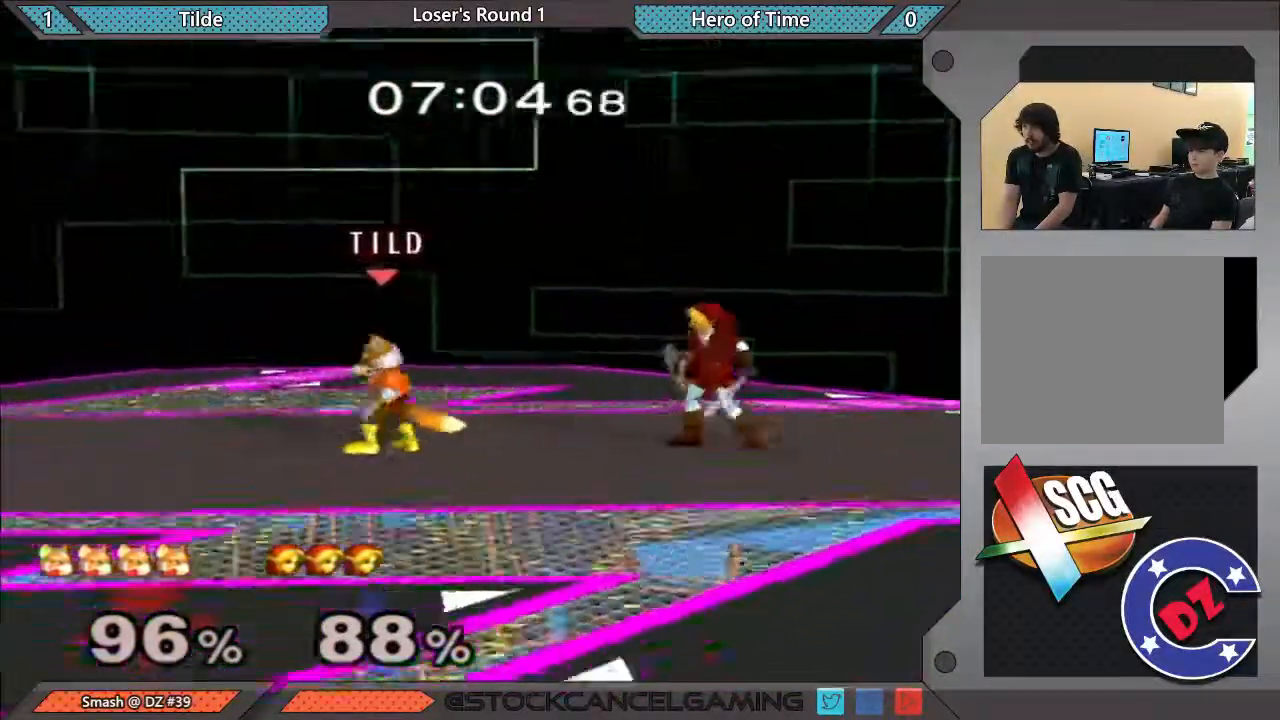
{"buttons": [], "left_stick": "center", "right_stick": "center", "events": [[233, "Y", "up"], [467, "left_stick", "center"]]}
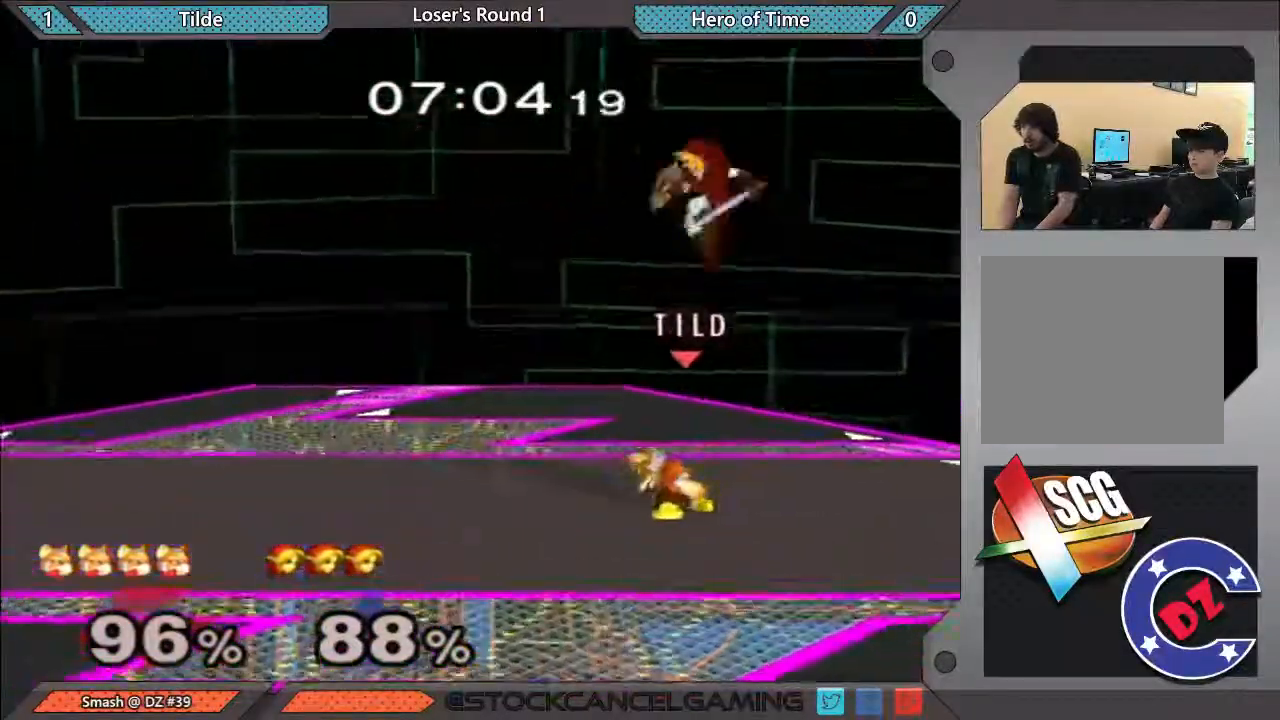
{"buttons": ["A", "Y"], "left_stick": "up-left", "right_stick": "center", "events": [[83, "Y", "down"], [150, "A", "down"], [317, "left_stick", "left"], [500, "left_stick", "up-left"]]}
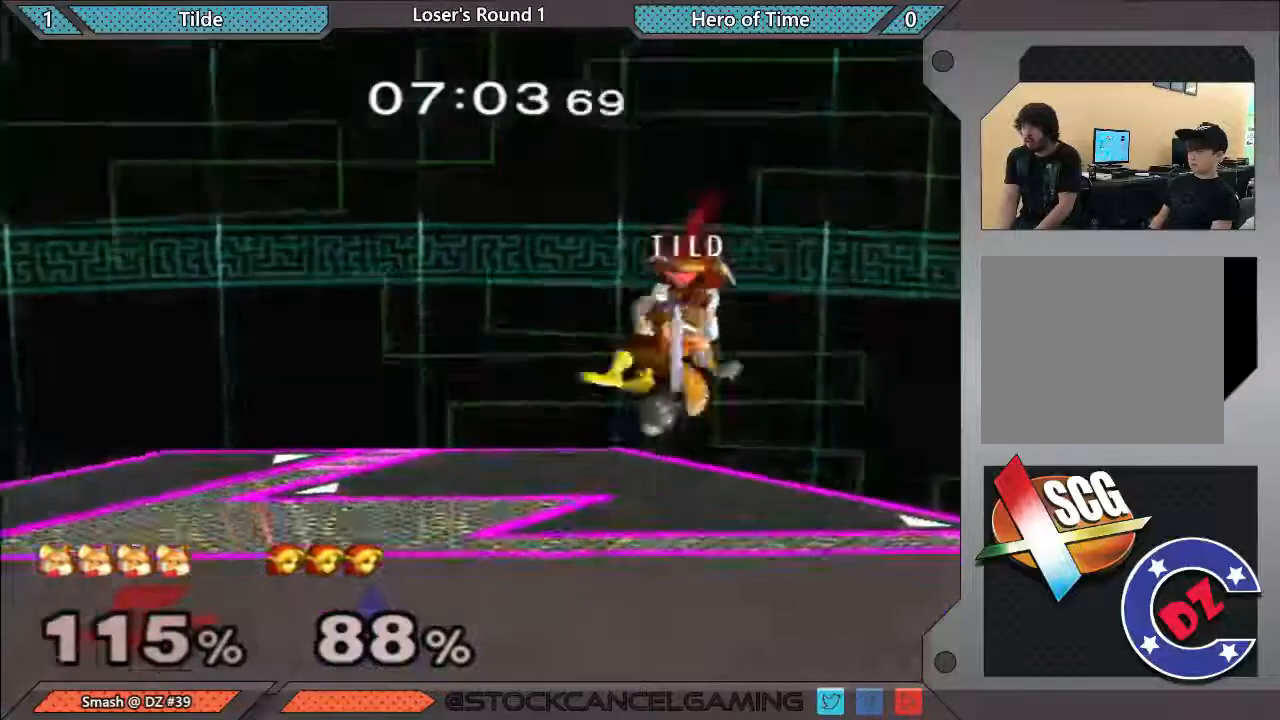
{"buttons": [], "left_stick": "left", "right_stick": "center", "events": [[33, "A", "up"], [33, "Y", "up"], [150, "left_stick", "center"], [467, "left_stick", "left"]]}
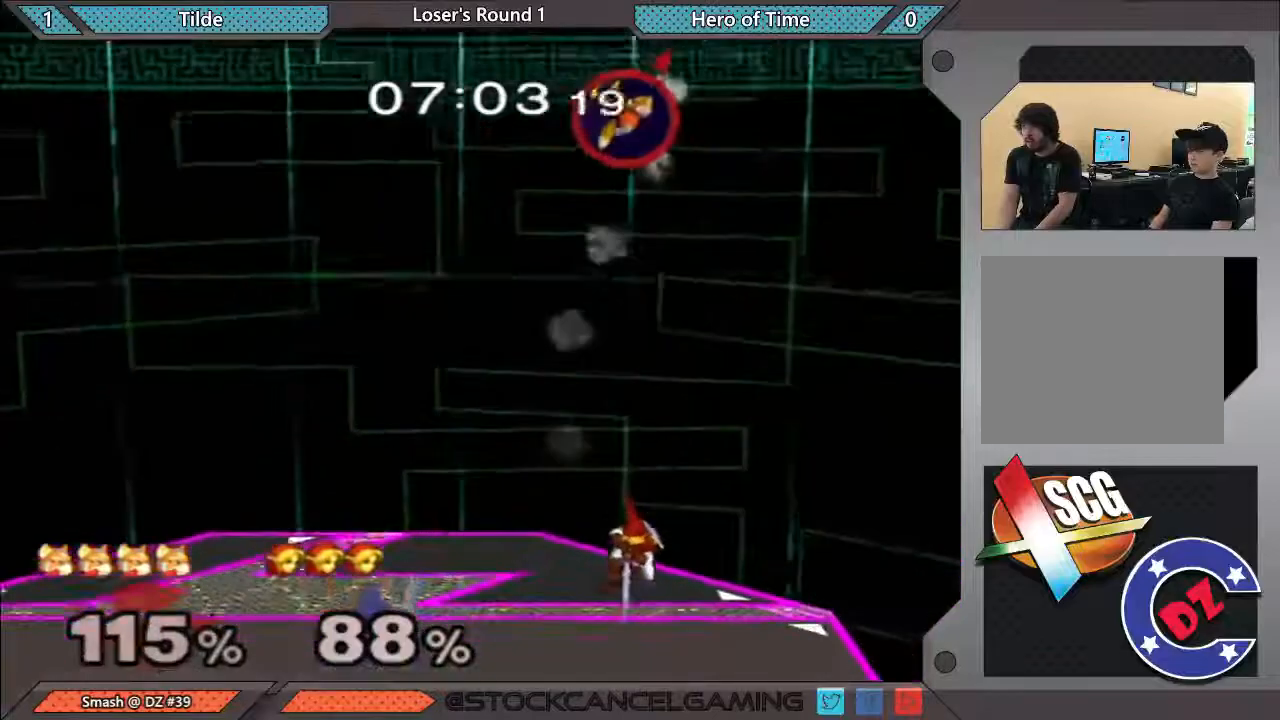
{"buttons": [], "left_stick": "left", "right_stick": "center", "events": [[283, "right_stick", "down-left"], [400, "right_stick", "center"]]}
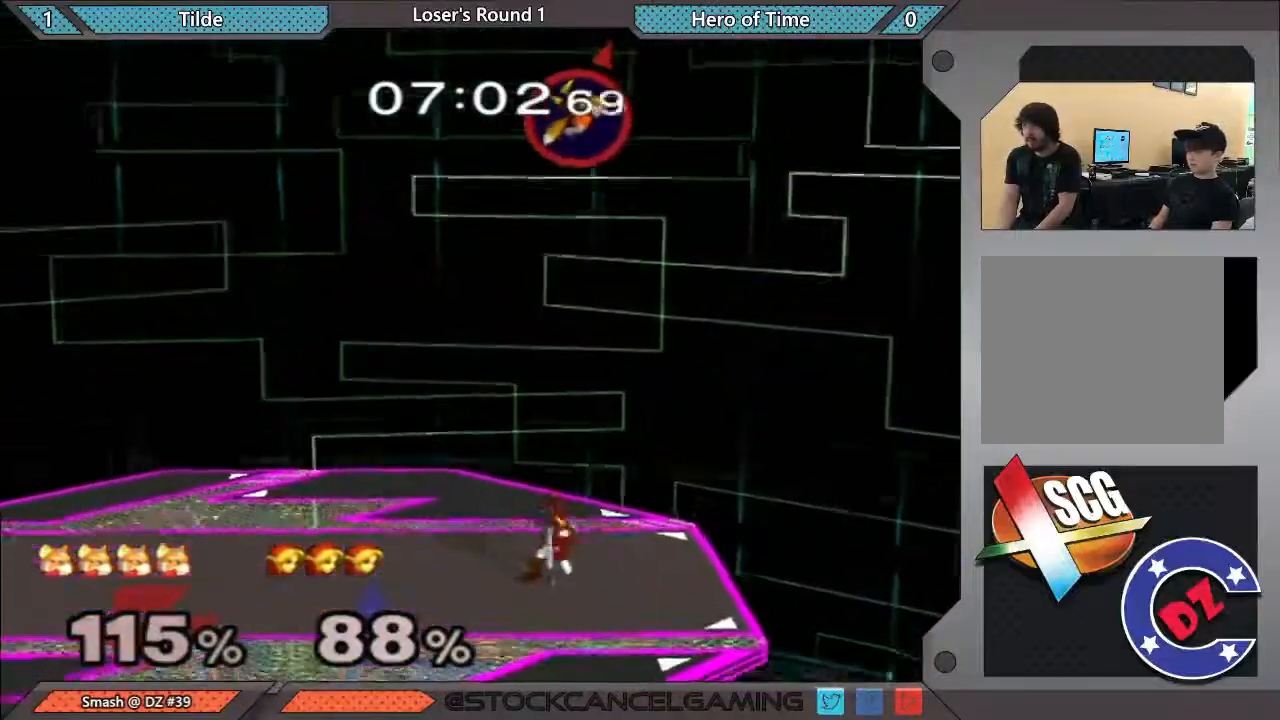
{"buttons": [], "left_stick": "left", "right_stick": "center", "events": []}
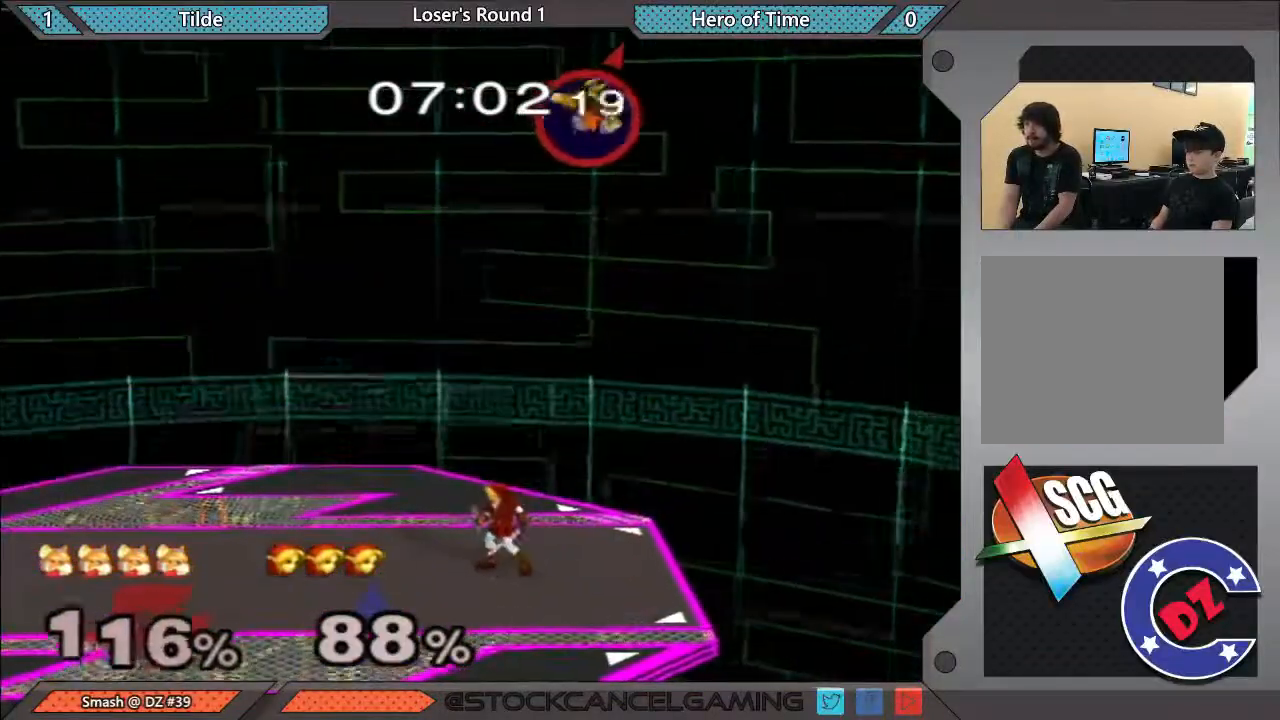
{"buttons": [], "left_stick": "down-left", "right_stick": "down", "events": [[200, "left_stick", "down-left"], [483, "right_stick", "down"]]}
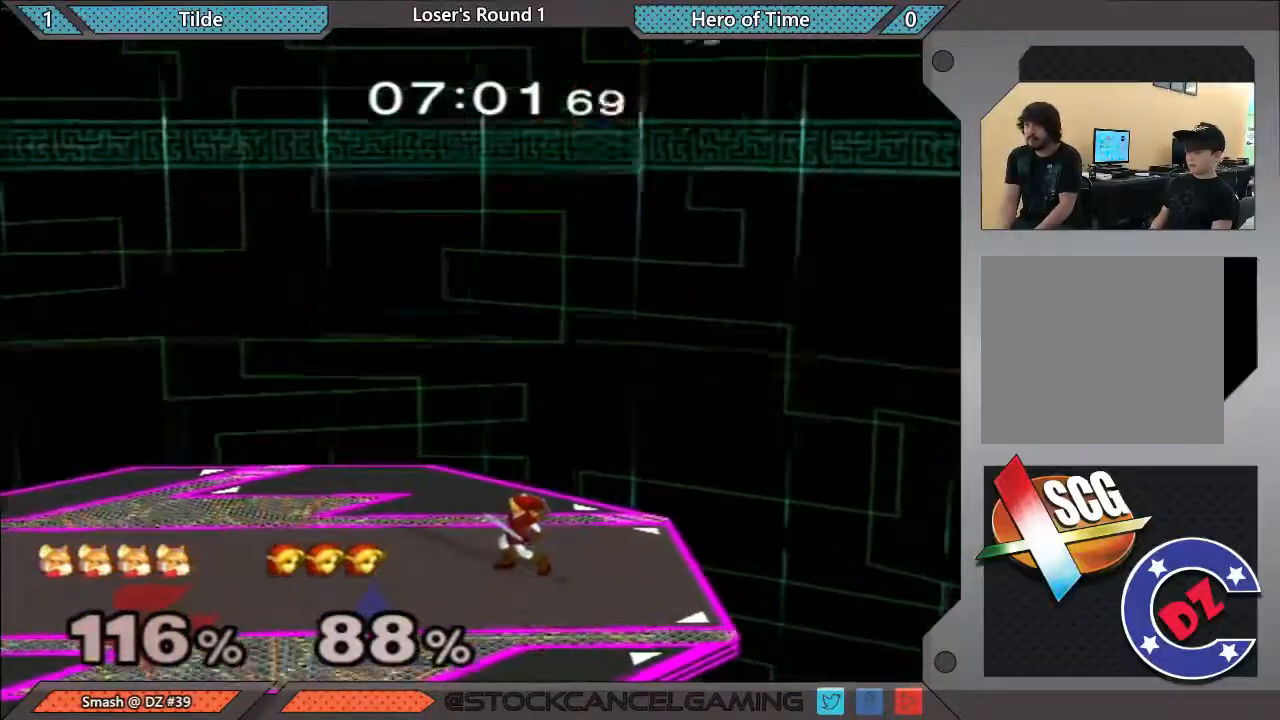
{"buttons": [], "left_stick": "center", "right_stick": "center", "events": [[17, "left_stick", "left"], [267, "left_stick", "right"], [367, "right_stick", "center"], [417, "left_stick", "center"]]}
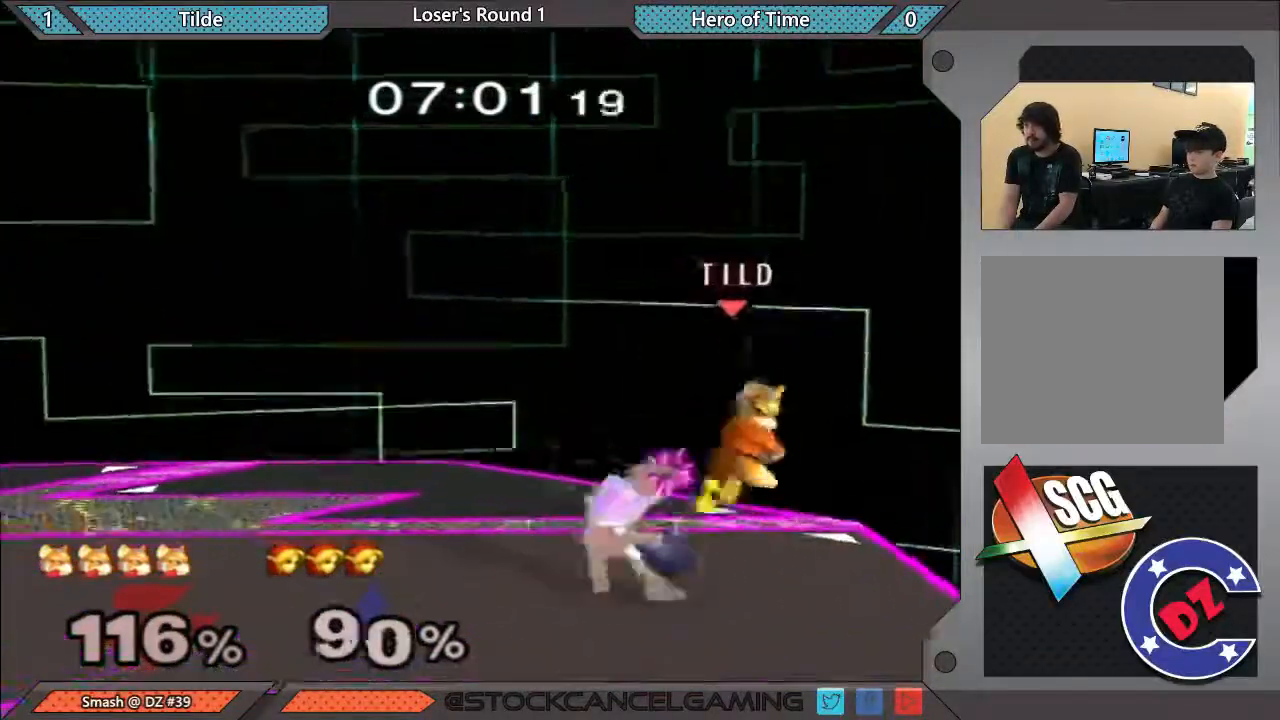
{"buttons": ["A"], "left_stick": "center", "right_stick": "center", "events": [[483, "A", "down"]]}
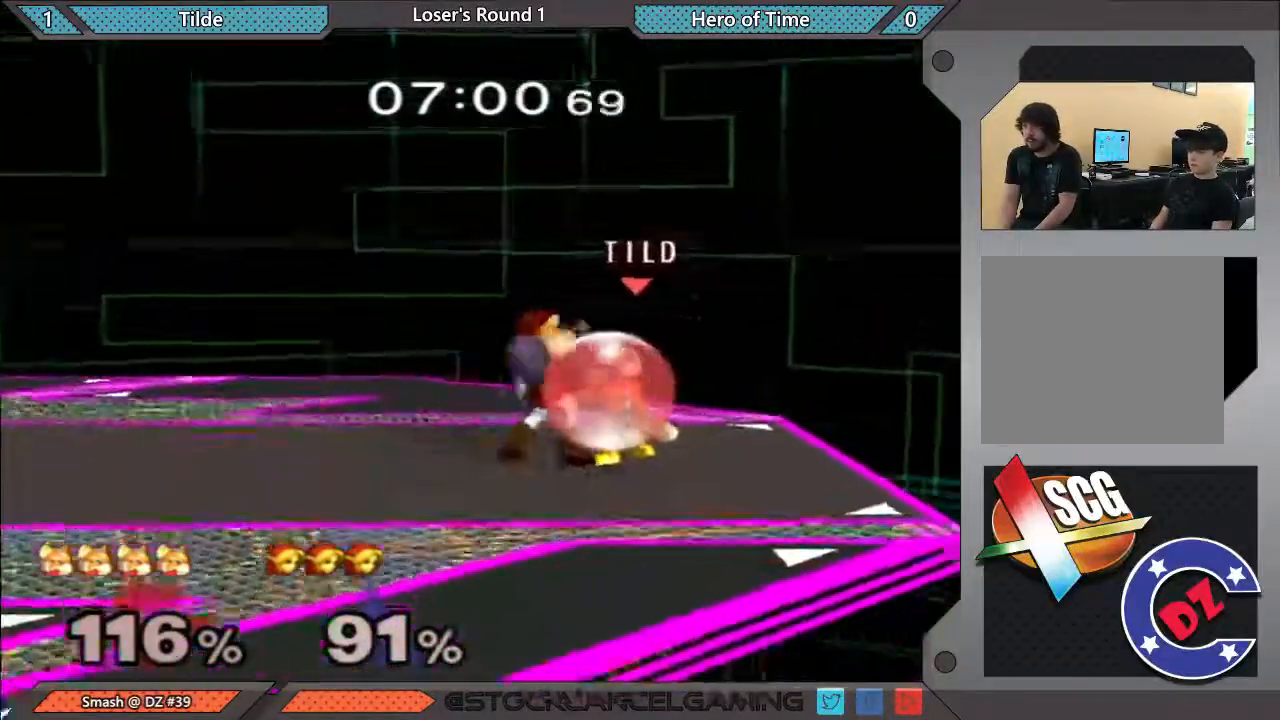
{"buttons": ["Y"], "left_stick": "center", "right_stick": "center", "events": [[167, "A", "up"], [400, "Y", "down"]]}
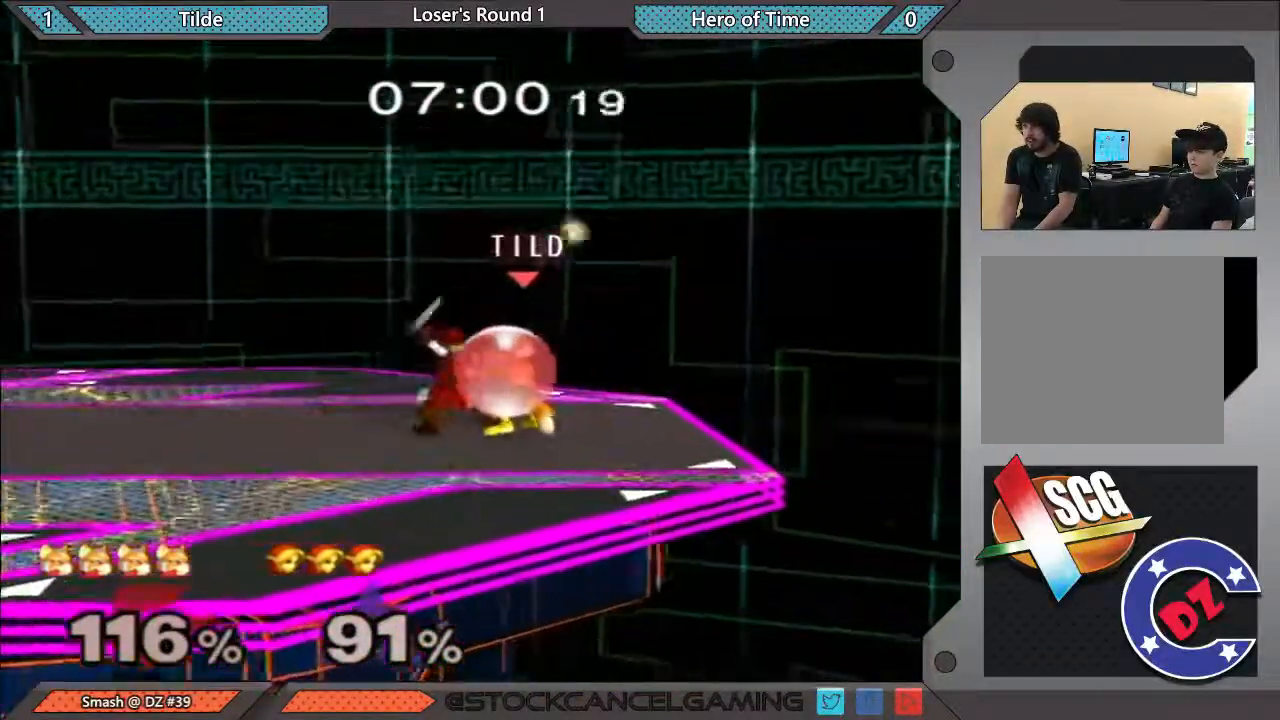
{"buttons": [], "left_stick": "left", "right_stick": "center", "events": [[150, "Y", "up"], [417, "left_stick", "left"]]}
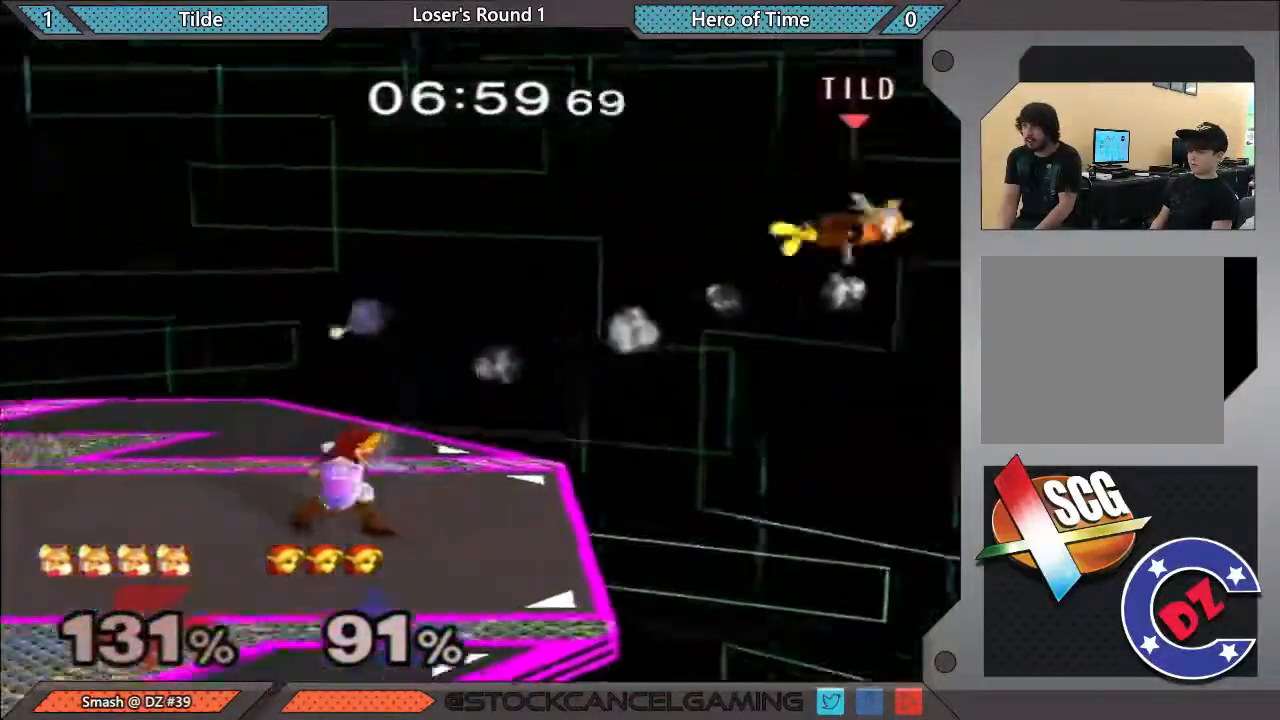
{"buttons": [], "left_stick": "left", "right_stick": "center", "events": []}
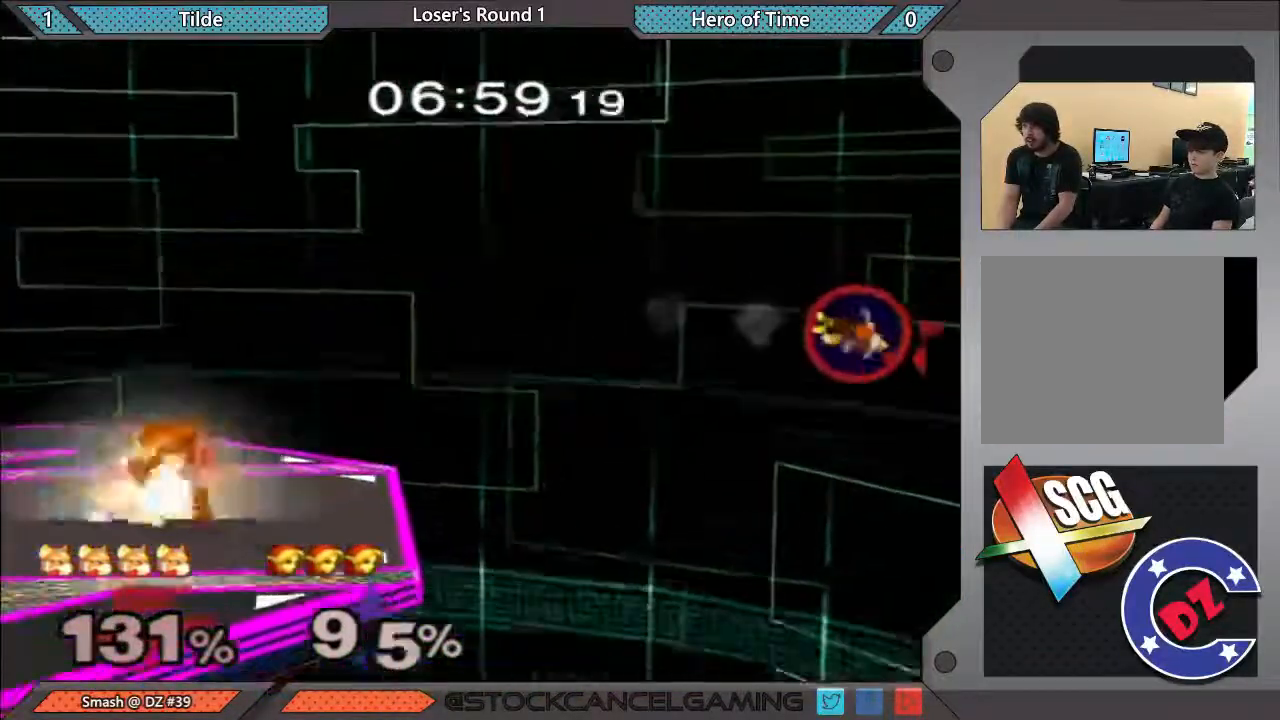
{"buttons": [], "left_stick": "left", "right_stick": "center", "events": [[133, "Y", "down"], [267, "Y", "up"], [300, "Y", "down"], [450, "Y", "up"]]}
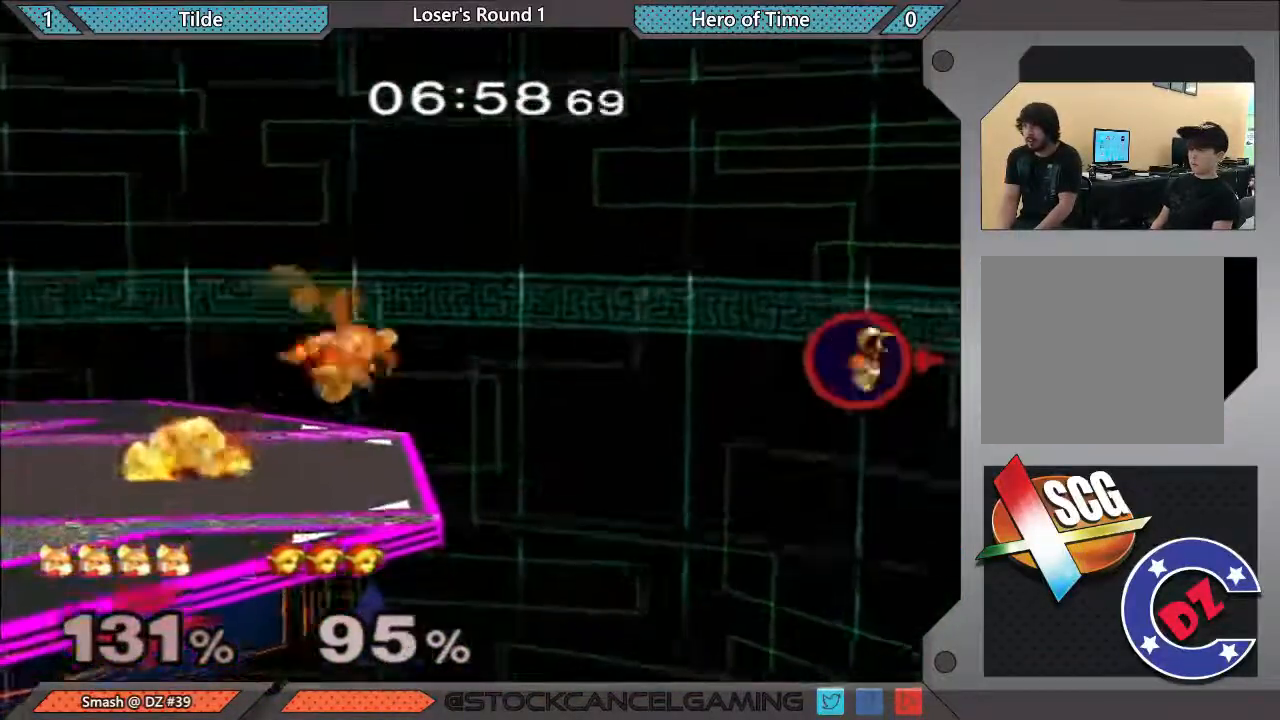
{"buttons": ["Y"], "left_stick": "left", "right_stick": "center", "events": [[17, "Y", "down"]]}
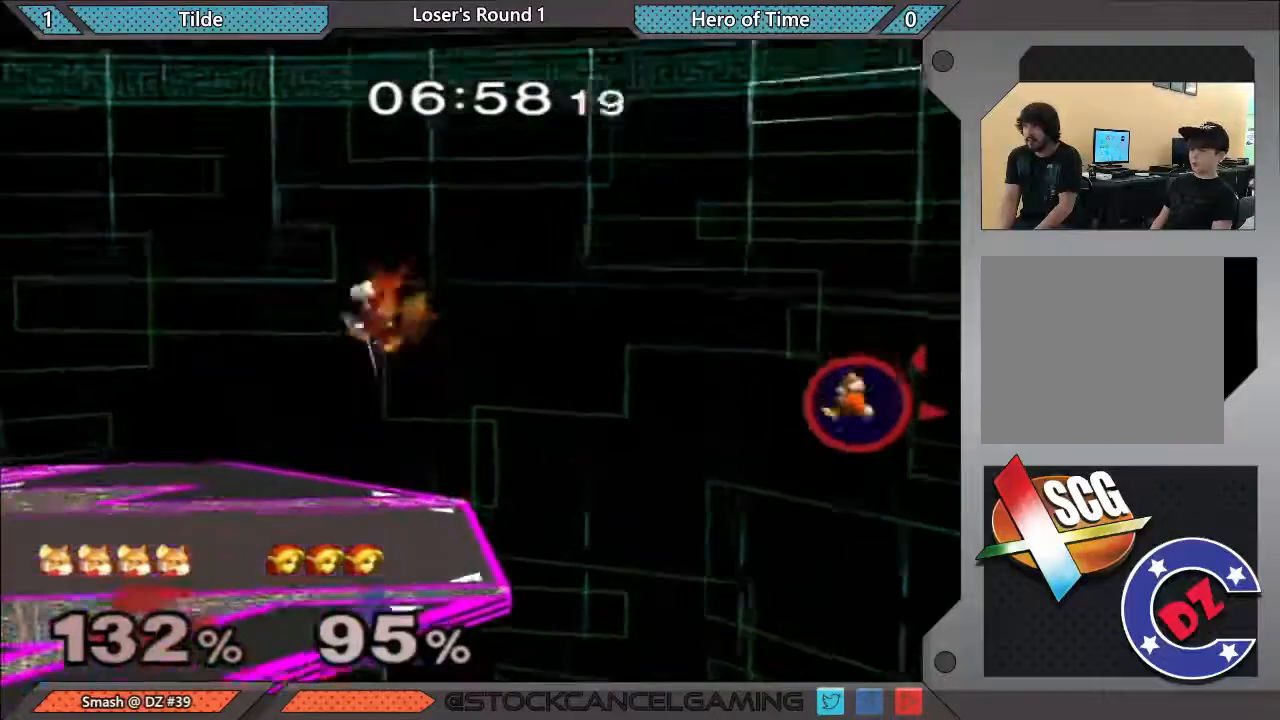
{"buttons": [], "left_stick": "up-left", "right_stick": "center", "events": [[17, "Y", "up"], [83, "left_stick", "up"], [100, "B", "down"], [300, "B", "up"], [367, "left_stick", "up-left"]]}
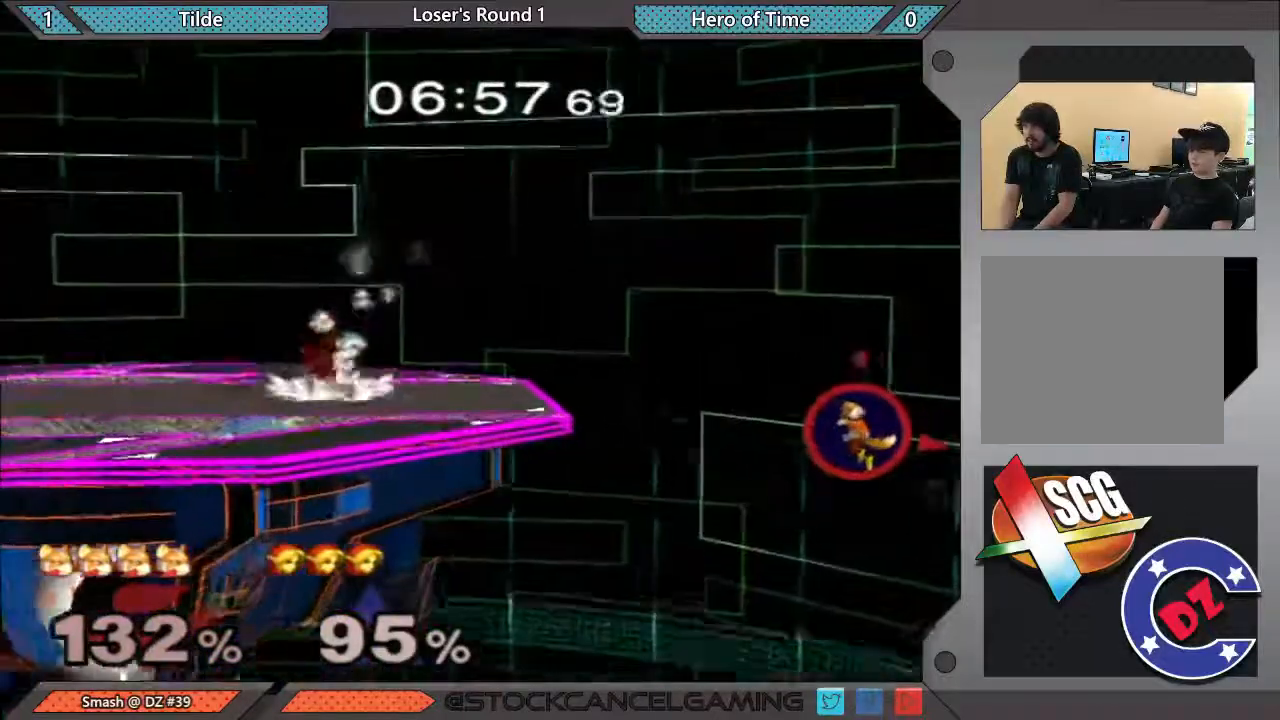
{"buttons": [], "left_stick": "up-left", "right_stick": "center", "events": []}